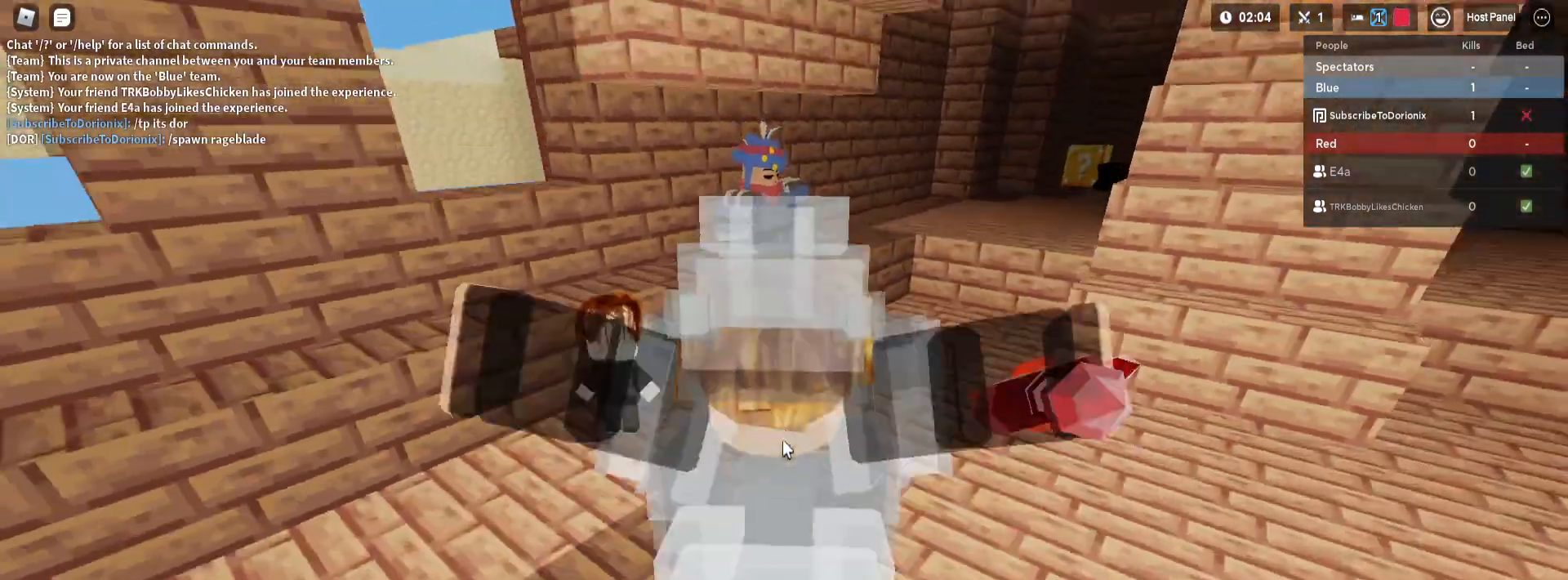
Gameplay with keyboard and mouse; each line is a JSON object with the keys and mouse buttons held at the frame after it. "events" lists presses ("down") and releases ("up") of "1", "2", "3", "4", "5", "a", "alt", "c", "caps_lock", "ctrl", "d", "e", "f", "g", "q", "r", "s", "shift", "space", "t", "tab", "v", "w", "x", "z", "mouse_left" and "mouse_right" between this image and that frame as [ms after this image, input, new state], when the widget could be followed in between. "mouse_left", "mouse_right" = the "left", "right" buttons of the "mouse" list. No other keys are recorded. Fast repeated clicks can show as one long hold. "mouse_move" is the direction in which the mouse moves at that frame (one of eight, or "still"), when it could be read. Not read: mouse_wheel.
{"keys": ["shift", "w"], "mouse": [], "mouse_move": "still", "events": [[17, "space", "up"], [67, "d", "down"], [250, "d", "up"]]}
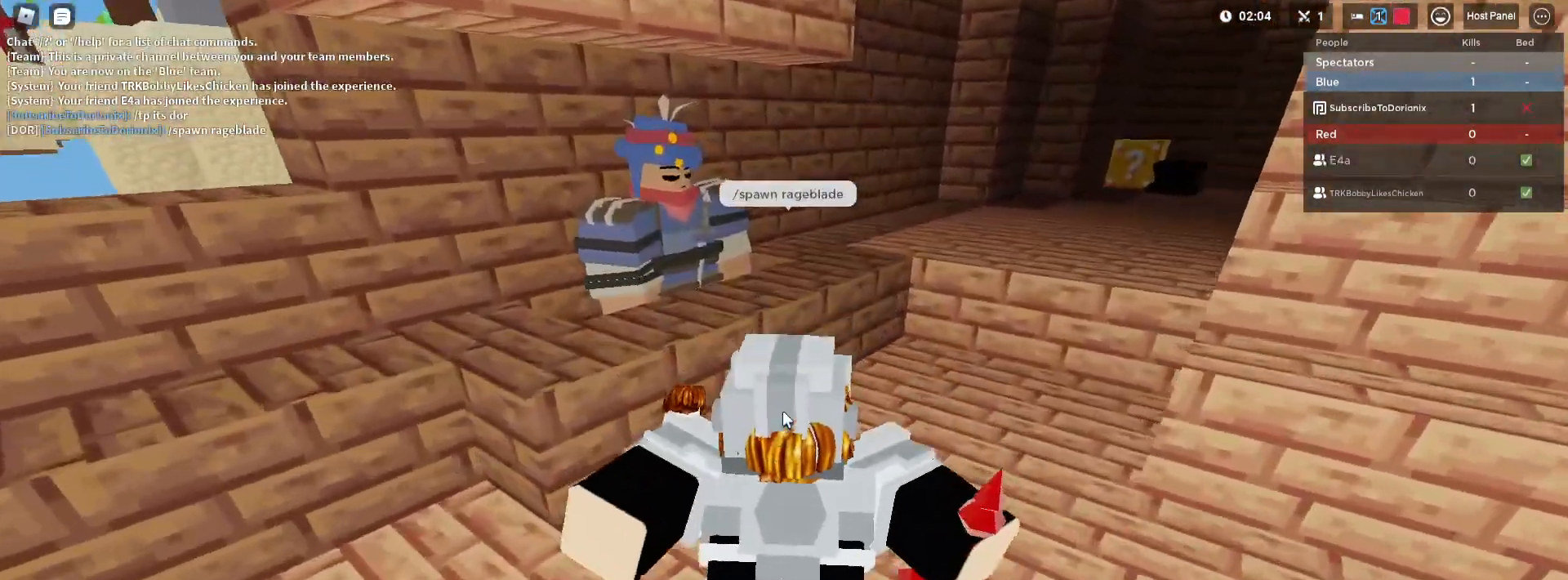
{"keys": ["shift"], "mouse": [], "events": [[217, "f", "down"], [367, "f", "up"], [367, "w", "up"]]}
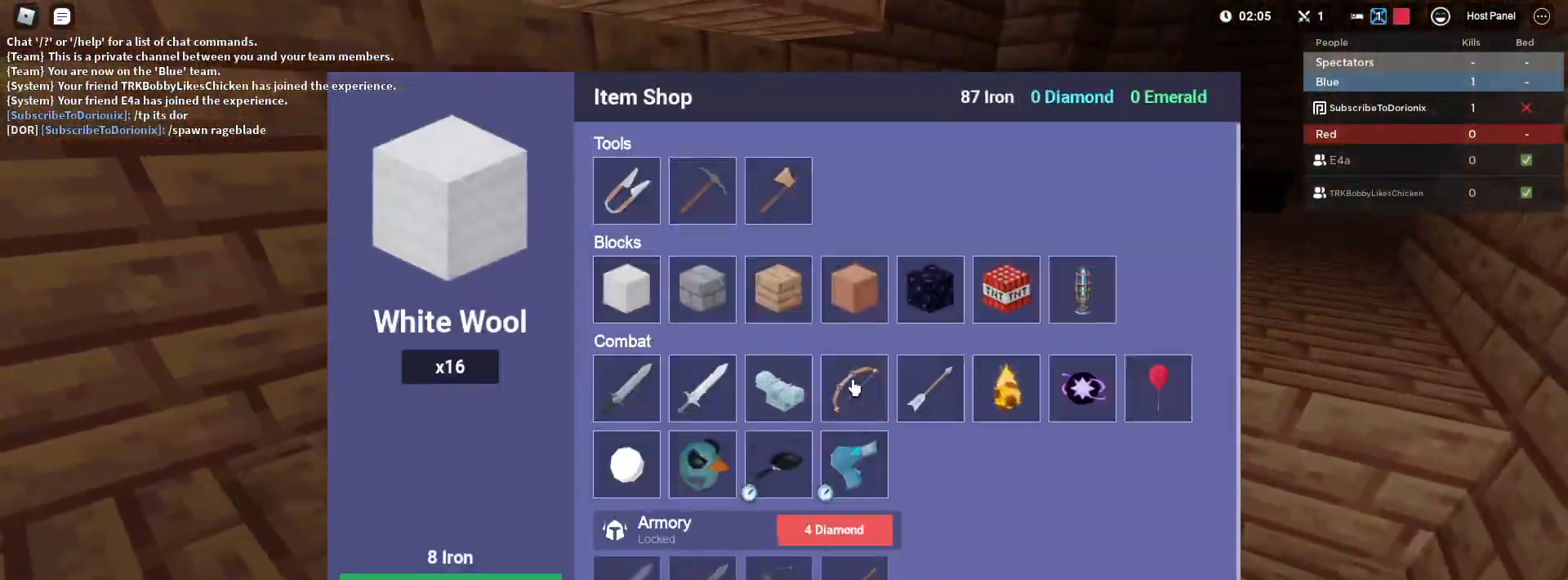
{"keys": ["shift"], "mouse": [], "mouse_move": "right", "events": [[183, "mouse_right", "down"], [233, "mouse_right", "up"]]}
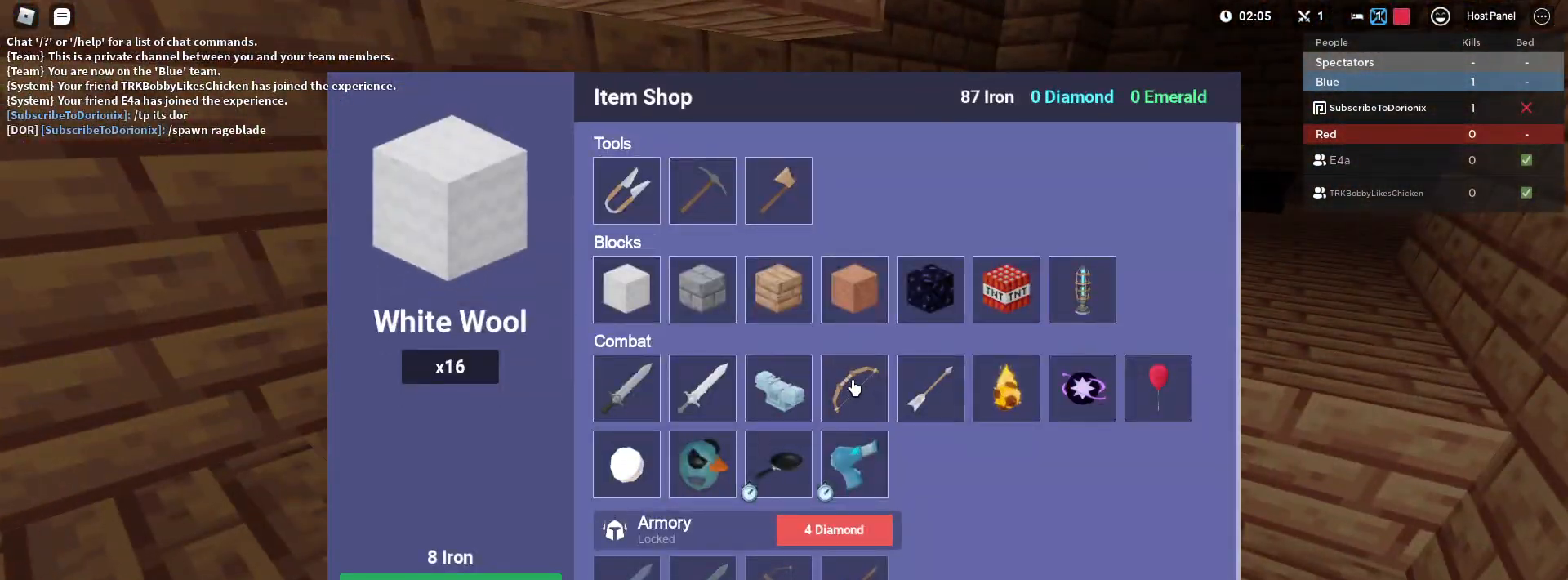
{"keys": ["shift"], "mouse": ["right"], "mouse_move": "still", "events": [[67, "mouse_right", "down"], [167, "mouse_right", "up"], [300, "mouse_right", "down"], [400, "mouse_right", "up"], [450, "mouse_right", "down"]]}
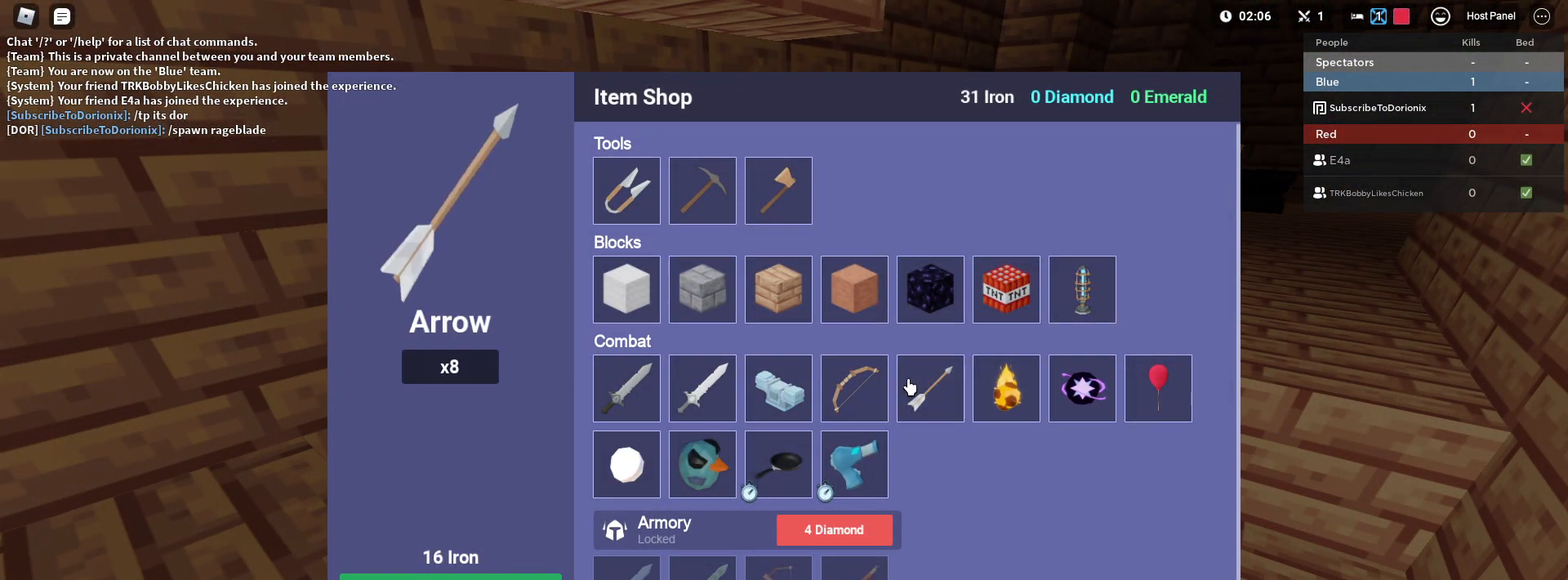
{"keys": ["s", "shift"], "mouse": ["right"], "mouse_move": "still", "events": [[33, "mouse_right", "up"], [83, "mouse_right", "down"], [133, "mouse_right", "up"], [217, "mouse_right", "down"], [217, "s", "down"], [267, "mouse_right", "up"], [317, "mouse_right", "down"], [400, "mouse_right", "up"], [500, "mouse_right", "down"]]}
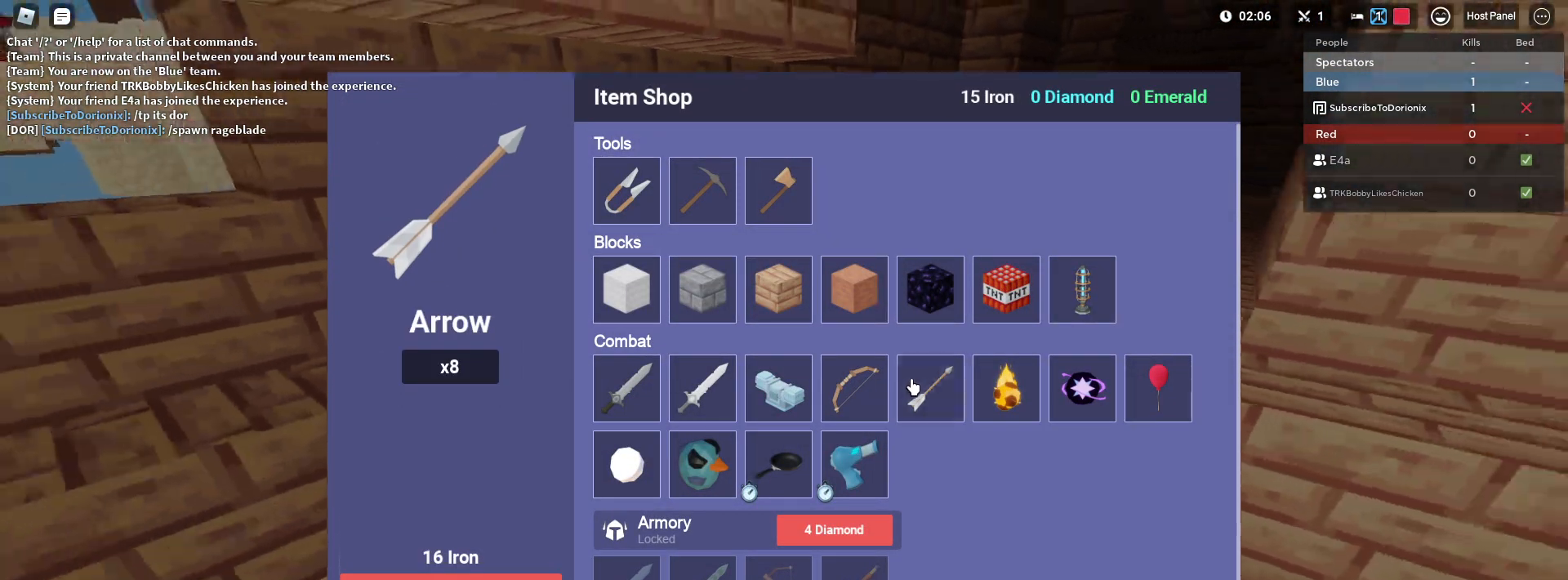
{"keys": ["s", "shift"], "mouse": [], "mouse_move": "still", "events": [[50, "mouse_right", "up"]]}
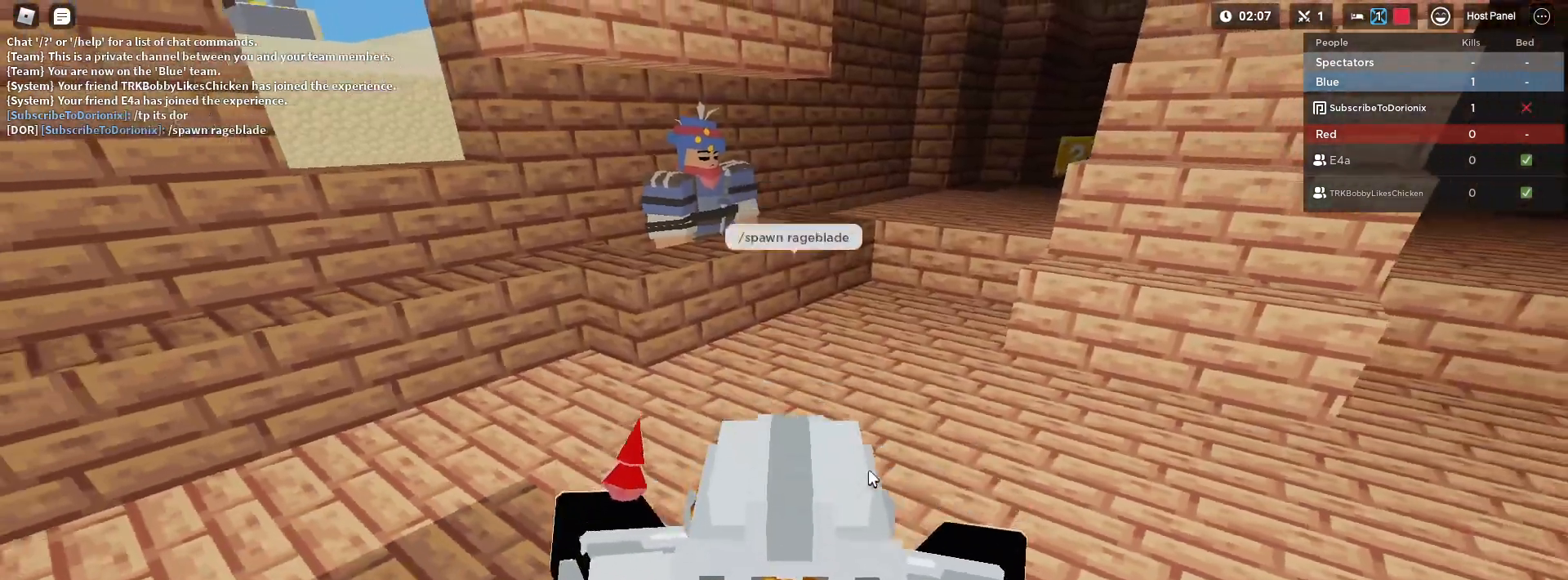
{"keys": ["a", "shift"], "mouse": ["right"], "mouse_move": "still"}
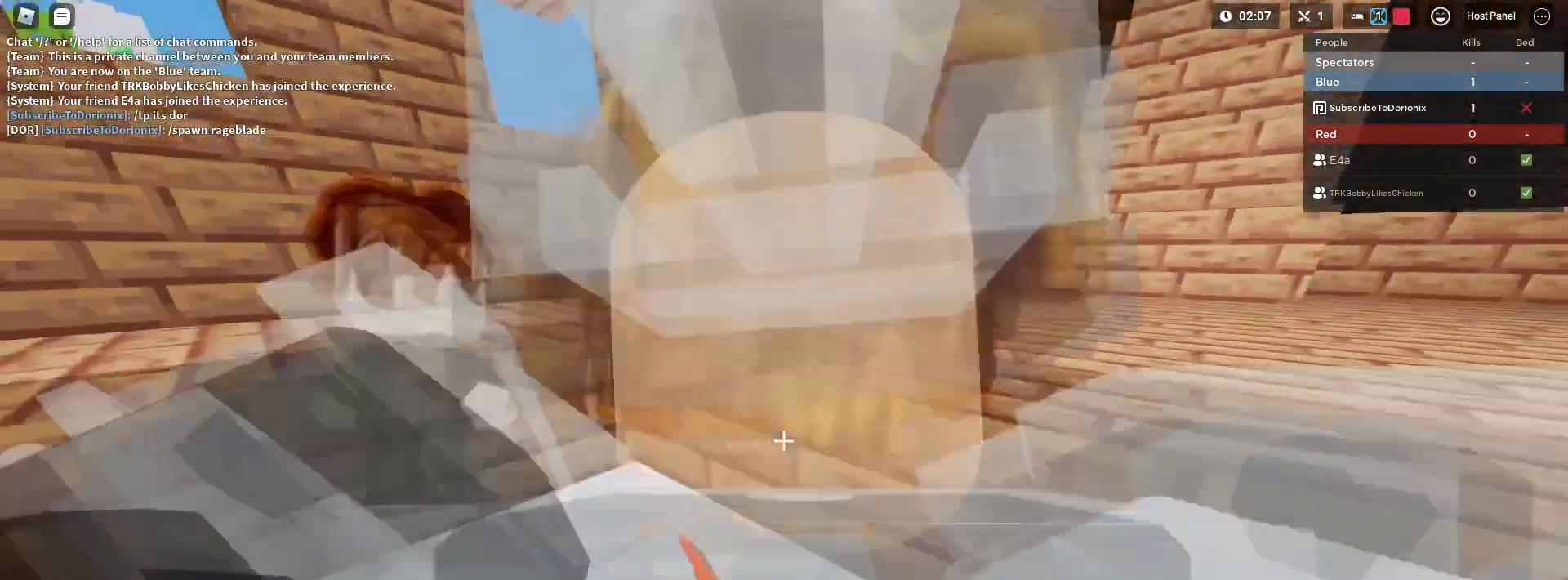
{"keys": ["a", "s", "shift"], "mouse": [], "mouse_move": "still", "events": [[83, "w", "down"], [133, "a", "up"], [183, "d", "down"], [183, "mouse_right", "up"], [183, "shift", "up"], [183, "w", "up"], [267, "s", "down"], [367, "shift", "down"], [467, "a", "down"], [500, "d", "up"]]}
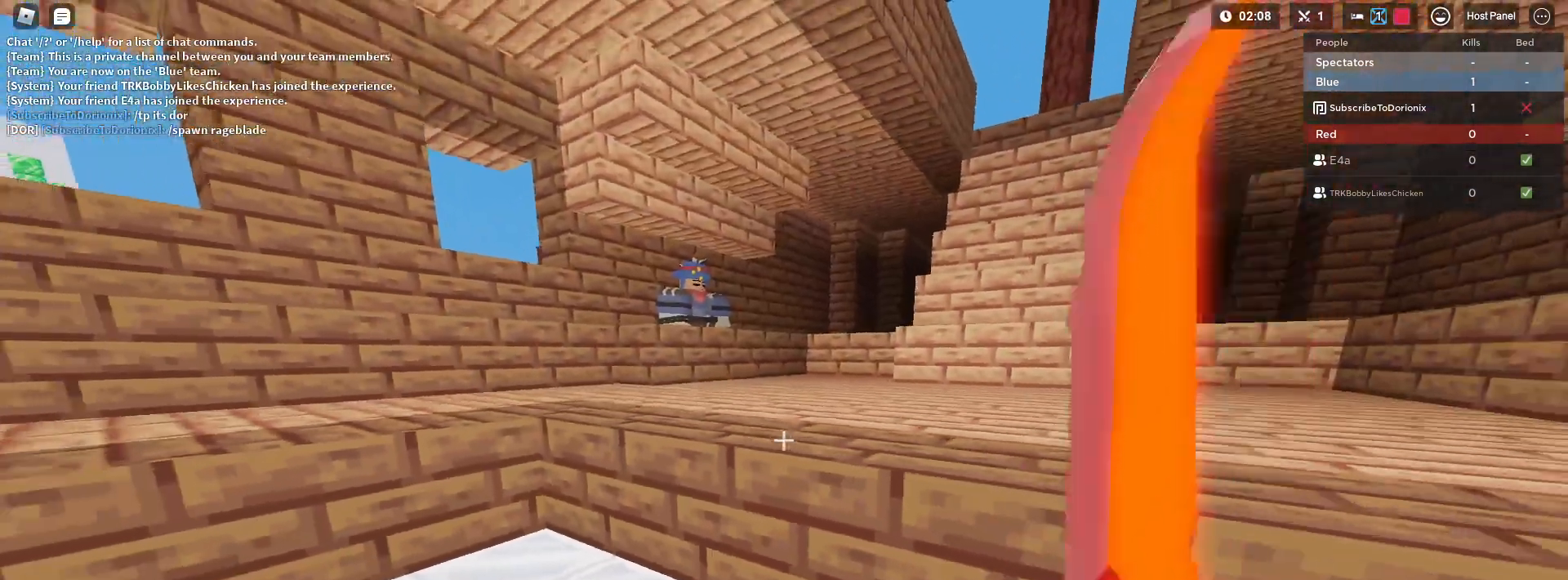
{"keys": ["d", "s", "shift"], "mouse": [], "mouse_move": "still", "events": [[100, "mouse_left", "down"], [100, "s", "up"], [200, "w", "down"], [283, "d", "down"], [283, "mouse_left", "up"], [333, "a", "up"], [333, "w", "up"], [417, "s", "down"]]}
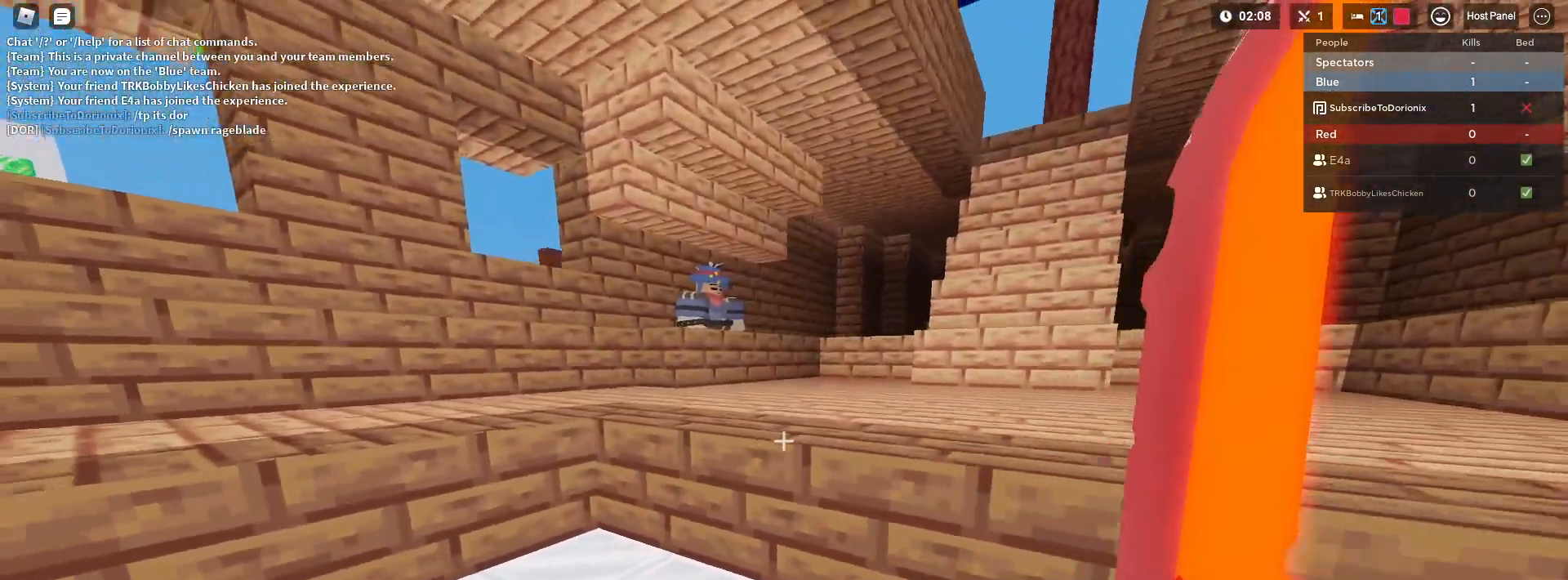
{"keys": ["shift", "w"], "mouse": [], "mouse_move": "still", "events": [[17, "a", "down"], [67, "mouse_left", "down"], [67, "s", "up"], [117, "d", "up"], [117, "mouse_left", "up"], [167, "mouse_left", "down"], [167, "w", "down"], [217, "a", "up"], [217, "mouse_left", "up"]]}
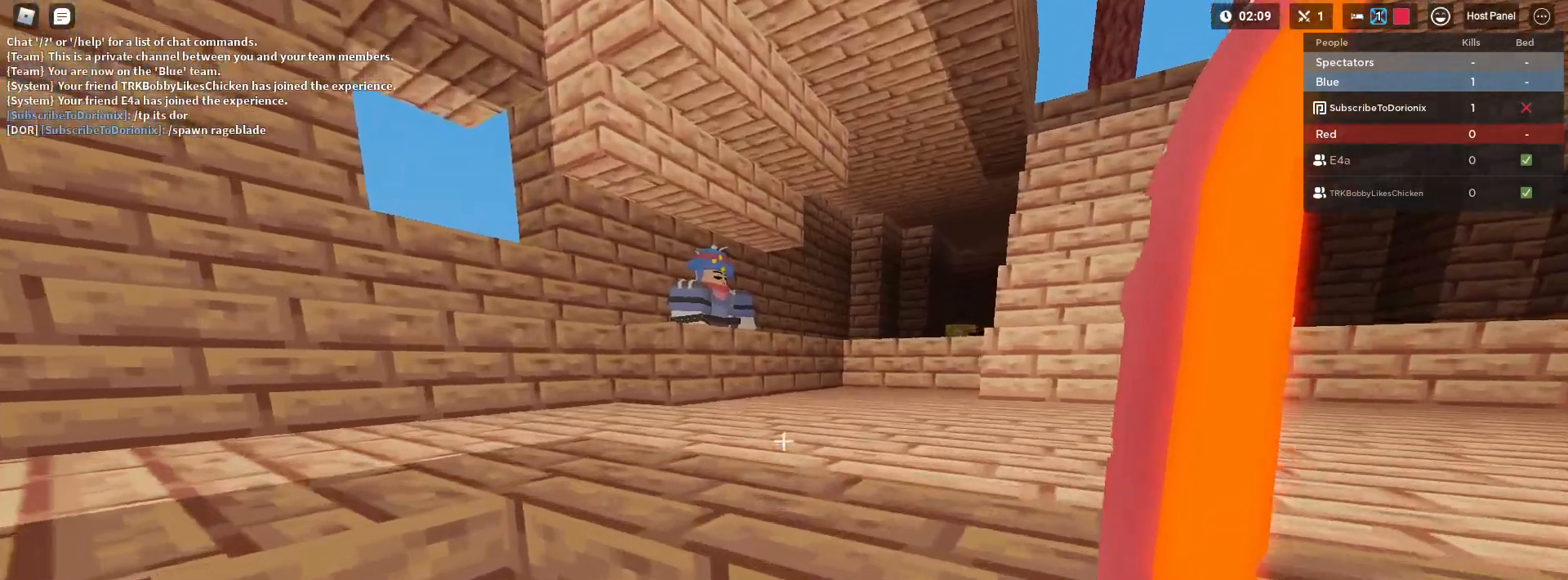
{"keys": ["shift", "w"], "mouse": [], "mouse_move": "still", "events": [[50, "space", "down"], [217, "space", "up"]]}
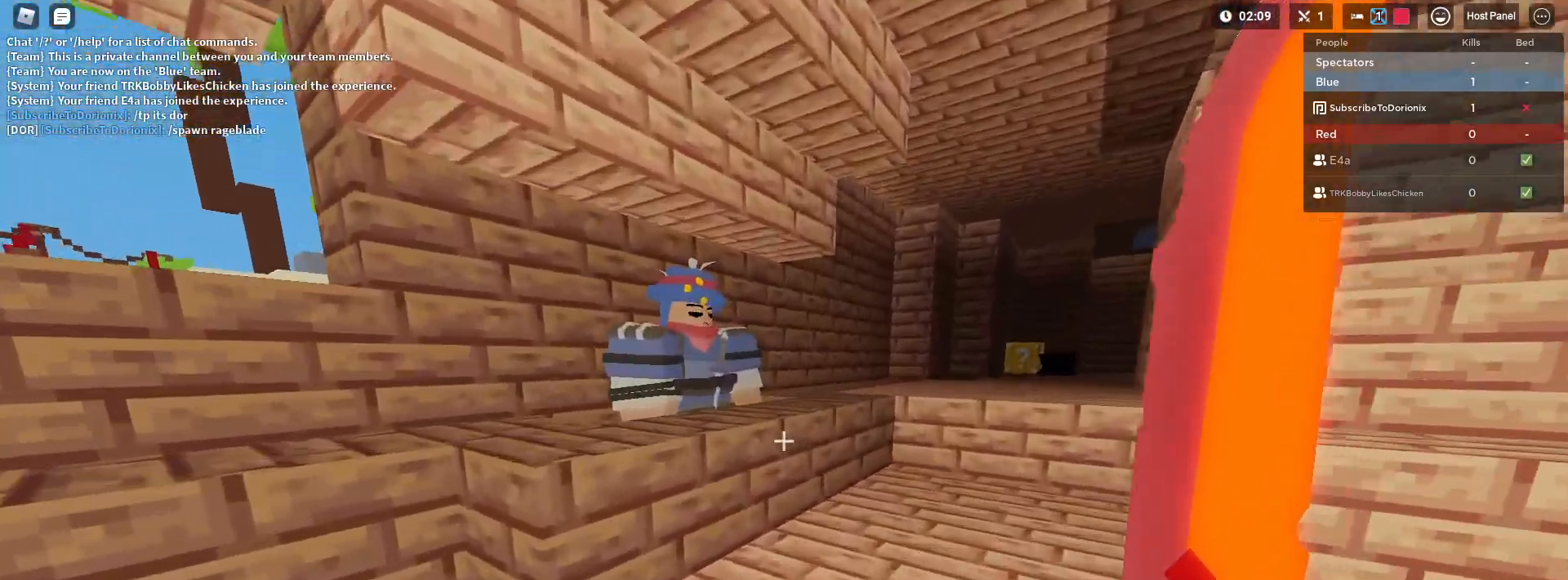
{"keys": ["shift"], "mouse": [], "mouse_move": "down-left", "events": [[333, "f", "down"], [467, "f", "up"], [467, "w", "up"]]}
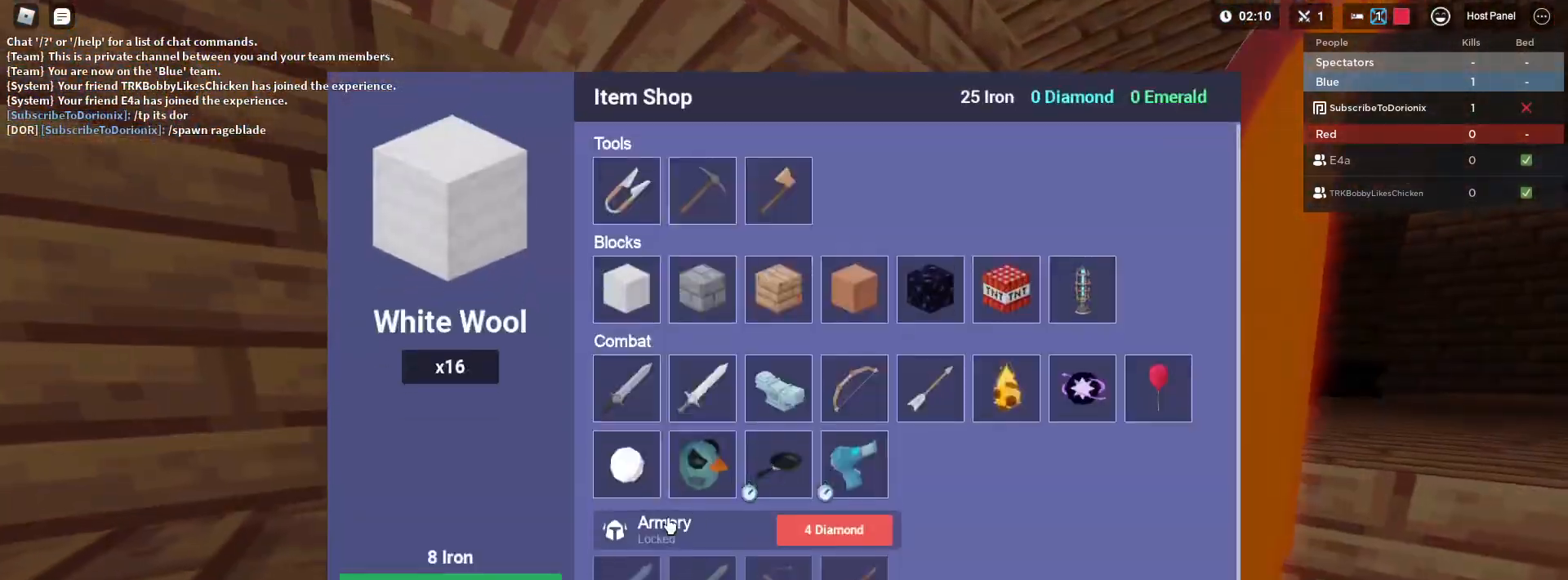
{"keys": ["d", "shift"], "mouse": ["left"], "mouse_move": "still", "events": [[250, "mouse_left", "down"], [300, "d", "down"], [300, "mouse_left", "up"], [350, "mouse_left", "down"], [350, "s", "down"], [400, "mouse_left", "up"], [433, "mouse_left", "down"], [483, "s", "up"]]}
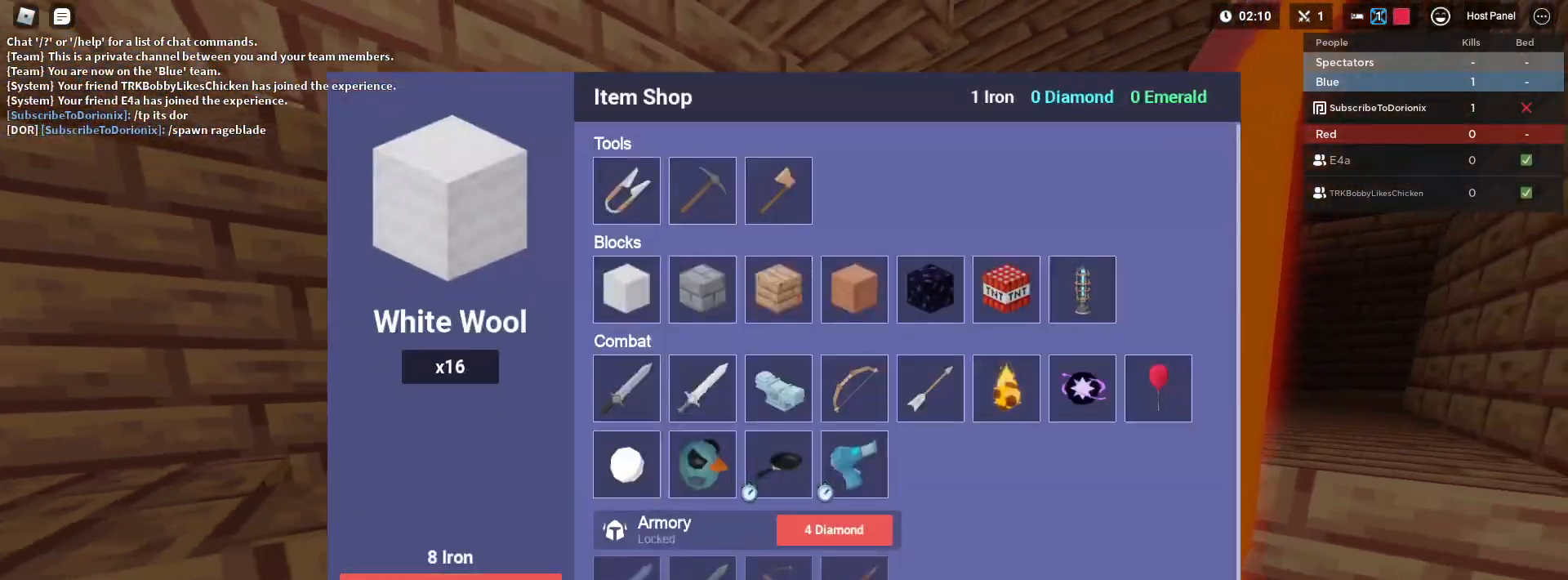
{"keys": ["d", "shift", "space", "tab", "w"], "mouse": [], "mouse_move": "still", "events": [[83, "mouse_left", "up"], [167, "space", "down"], [283, "w", "down"], [367, "tab", "down"]]}
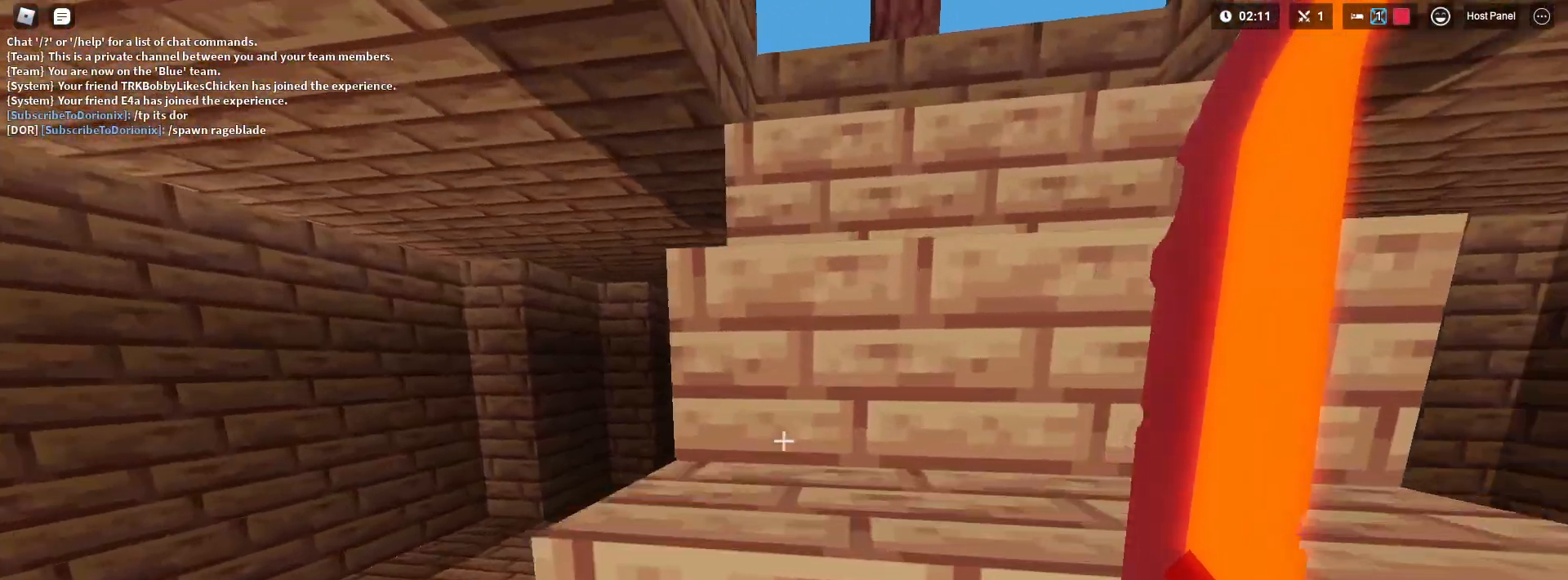
{"keys": ["d", "shift", "space", "w"], "mouse": [], "mouse_move": "still", "events": [[283, "tab", "up"], [333, "mouse_right", "down"], [433, "mouse_right", "up"]]}
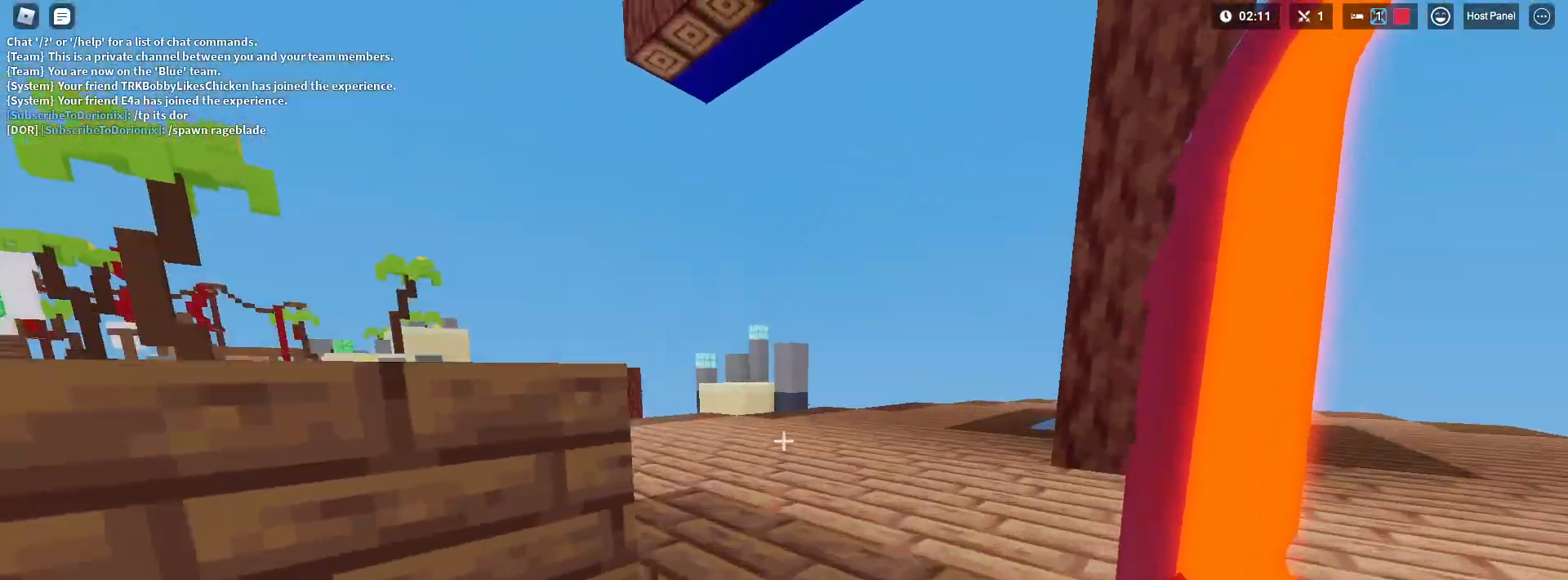
{"keys": ["d", "shift", "w"], "mouse": [], "mouse_move": "still", "events": [[17, "d", "up"], [67, "space", "up"], [117, "3", "down"], [217, "3", "up"], [350, "d", "down"]]}
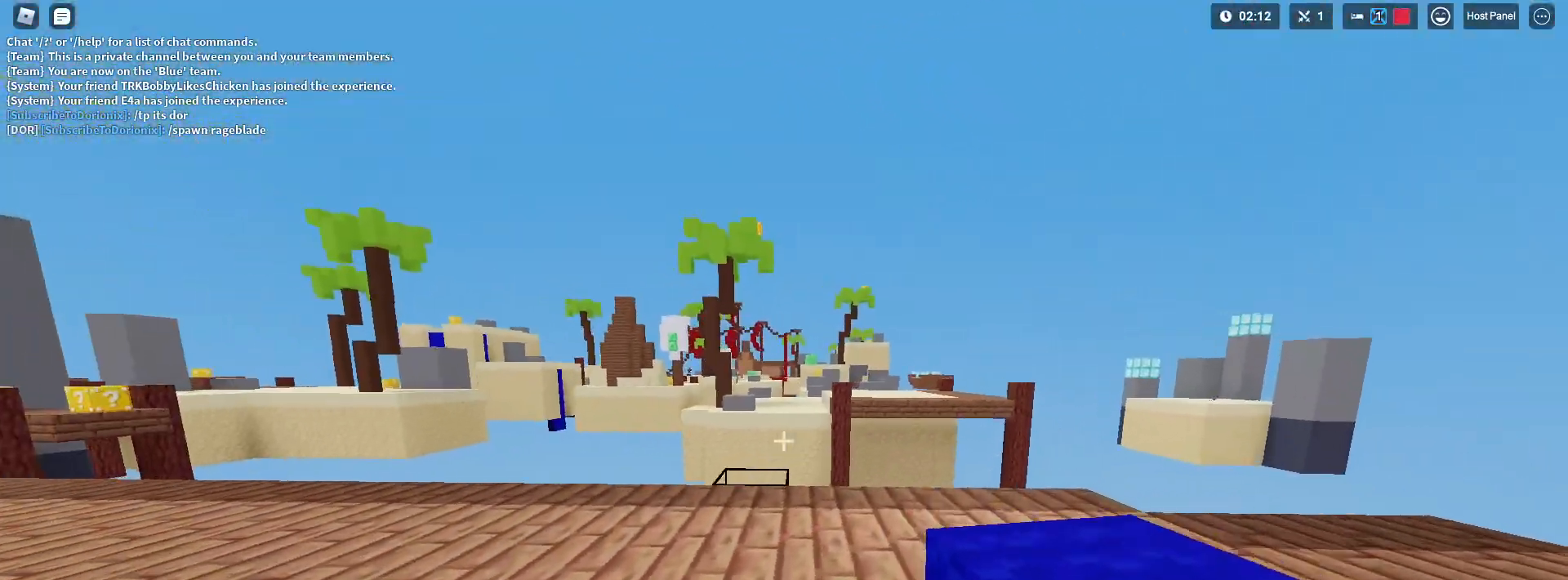
{"keys": ["shift", "w"], "mouse": ["left"], "mouse_move": "still", "events": [[33, "w", "up"], [317, "w", "down"], [400, "d", "up"], [500, "mouse_left", "down"]]}
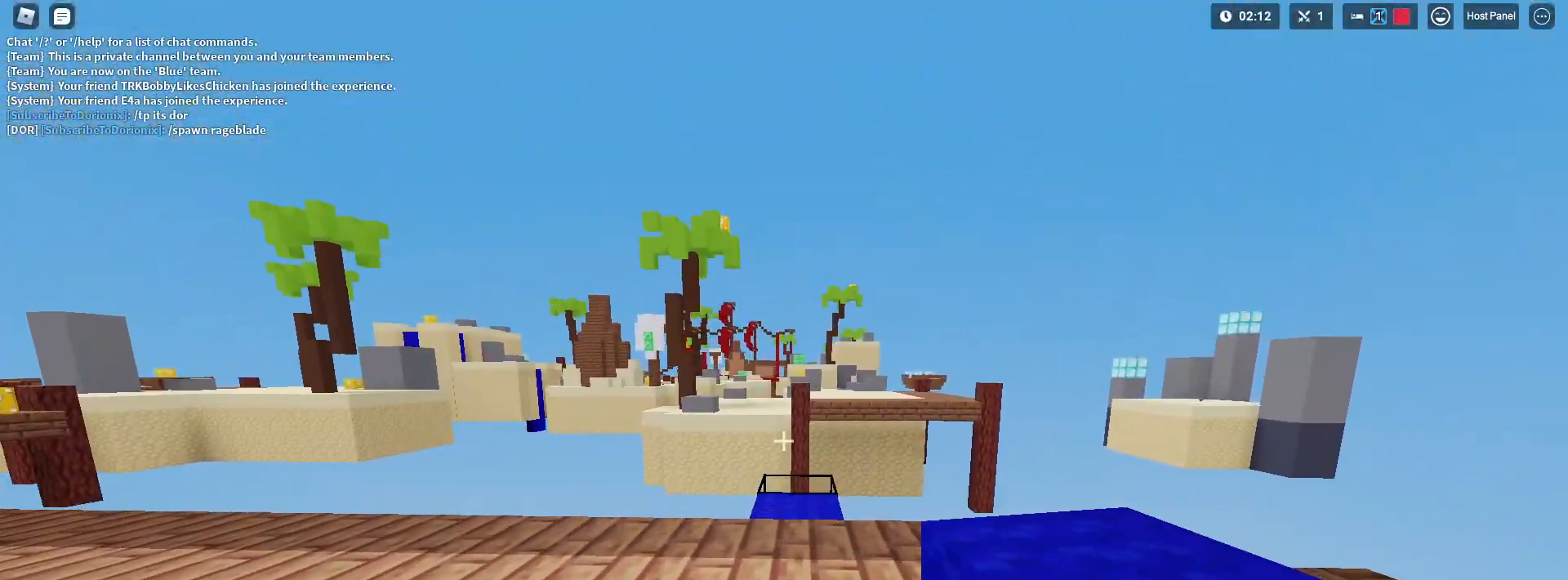
{"keys": ["shift", "w"], "mouse": [], "mouse_move": "still", "events": [[50, "mouse_left", "up"], [100, "mouse_left", "down"], [200, "mouse_left", "up"], [233, "mouse_left", "down"], [383, "mouse_left", "up"], [433, "mouse_left", "down"], [483, "mouse_left", "up"]]}
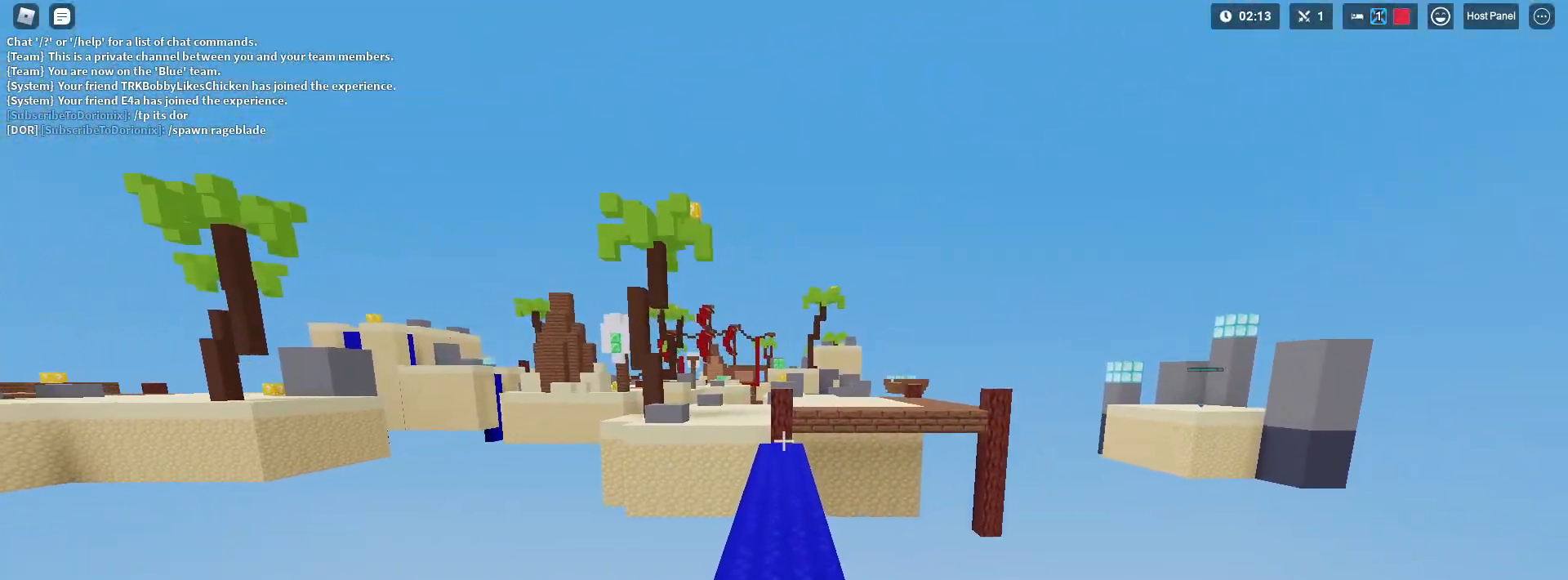
{"keys": ["shift", "w"], "mouse": ["left"], "mouse_move": "still", "events": [[400, "mouse_left", "down"]]}
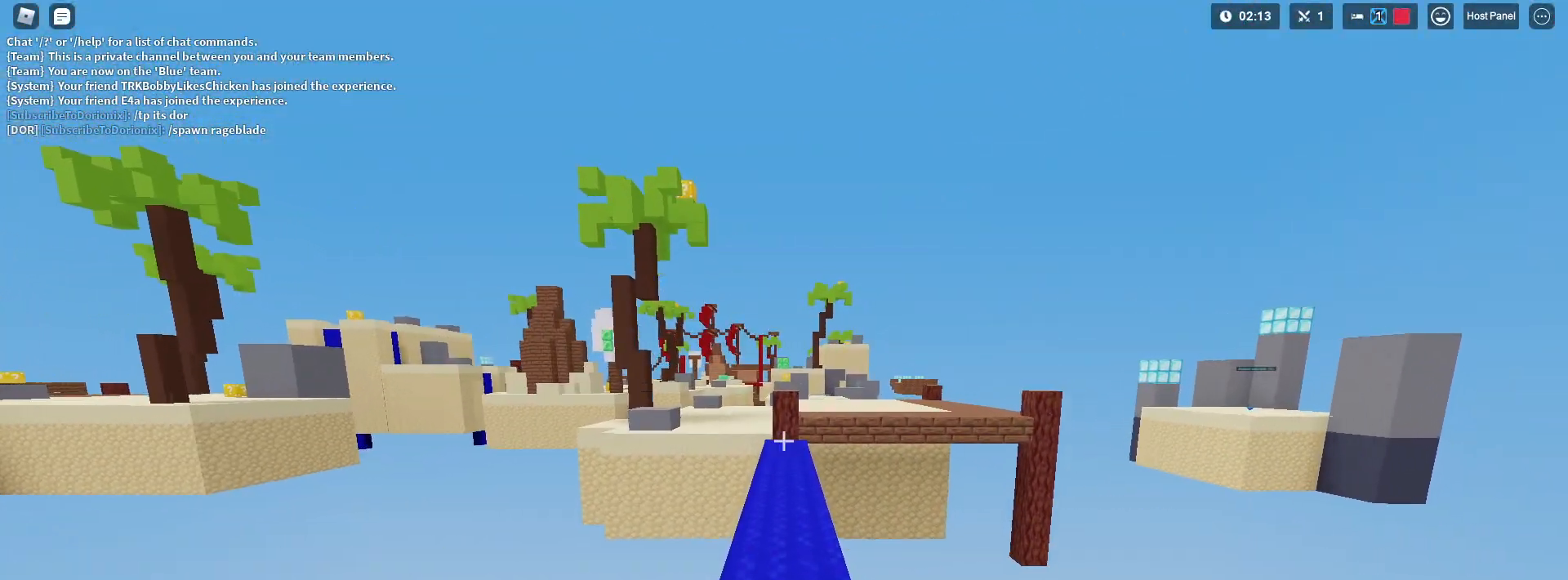
{"keys": ["shift", "w"], "mouse": [], "mouse_move": "still", "events": [[317, "mouse_left", "up"]]}
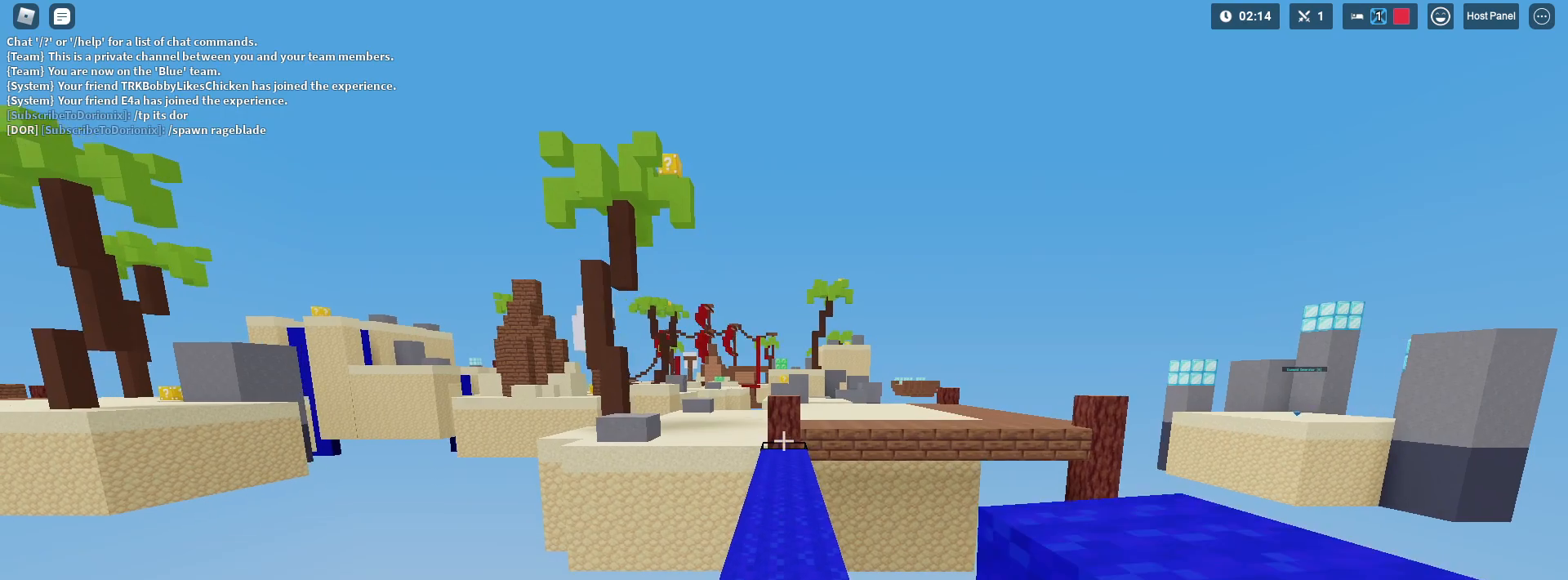
{"keys": ["shift", "w"], "mouse": ["left"], "mouse_move": "still", "events": [[183, "mouse_left", "down"], [283, "mouse_left", "up"], [333, "mouse_left", "down"]]}
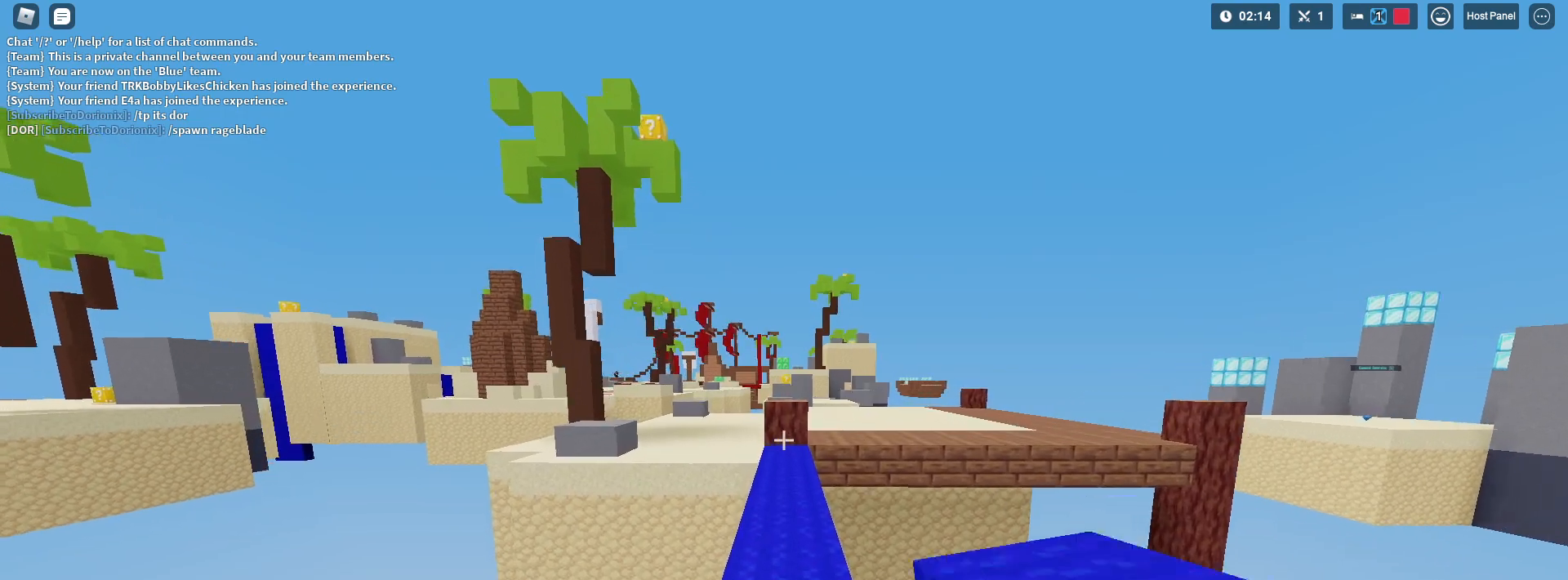
{"keys": ["shift", "w"], "mouse": [], "mouse_move": "still", "events": [[17, "mouse_left", "up"]]}
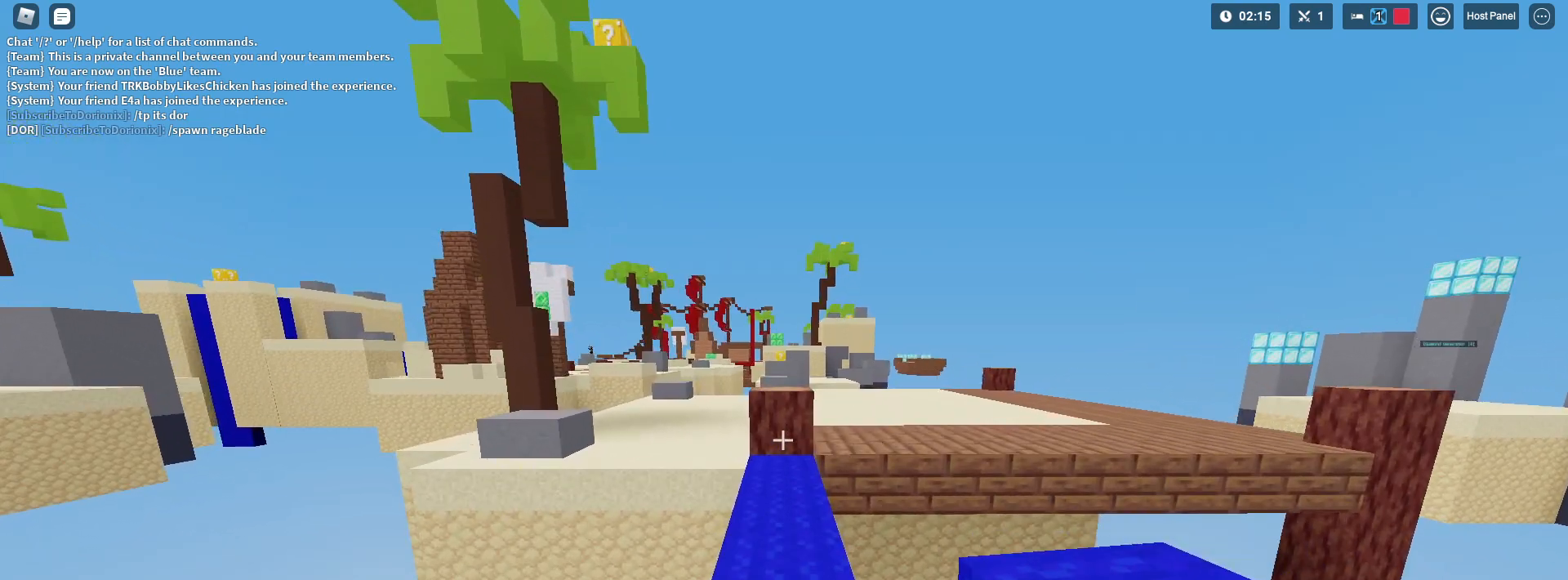
{"keys": ["shift", "w"], "mouse": [], "mouse_move": "still", "events": [[83, "mouse_left", "down"], [133, "mouse_left", "up"], [317, "mouse_left", "down"], [367, "mouse_left", "up"]]}
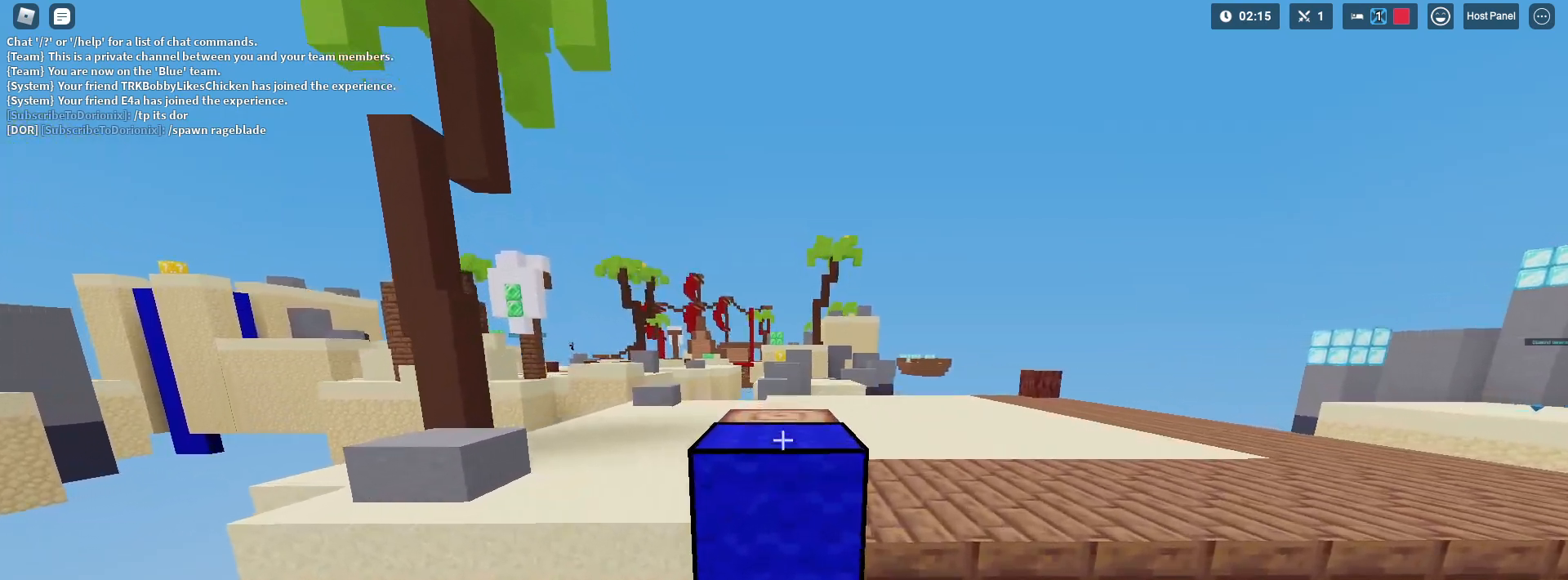
{"keys": ["shift", "w"], "mouse": [], "mouse_move": "still", "events": [[50, "1", "down"], [100, "space", "down"], [183, "1", "up"], [283, "space", "up"]]}
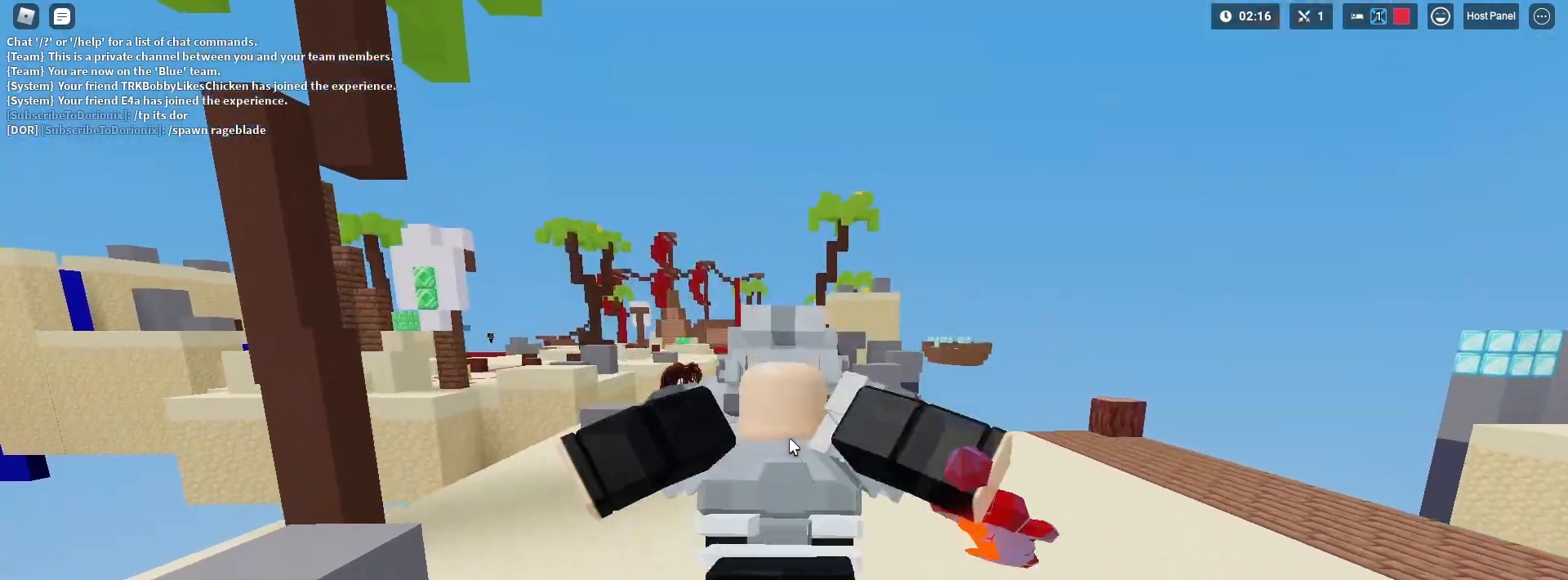
{"keys": ["shift", "w"], "mouse": [], "mouse_move": "still", "events": []}
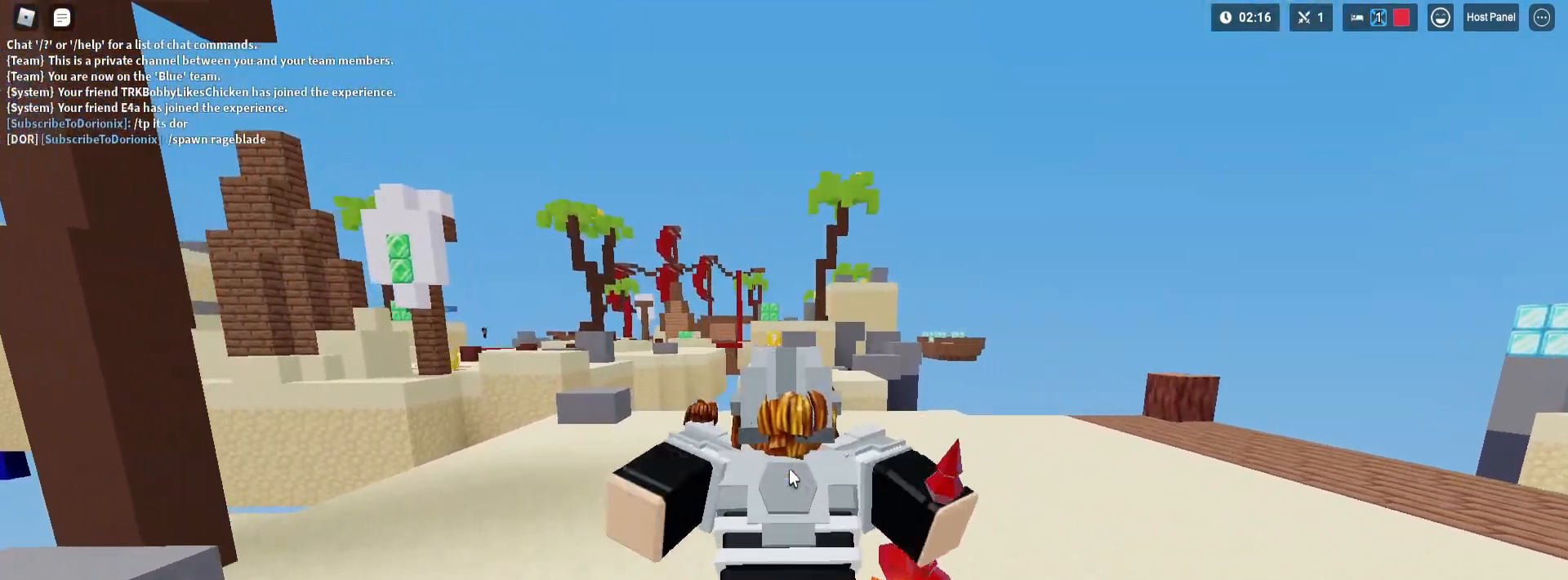
{"keys": [], "mouse": [], "mouse_move": "down", "events": [[283, "shift", "up"], [283, "w", "up"]]}
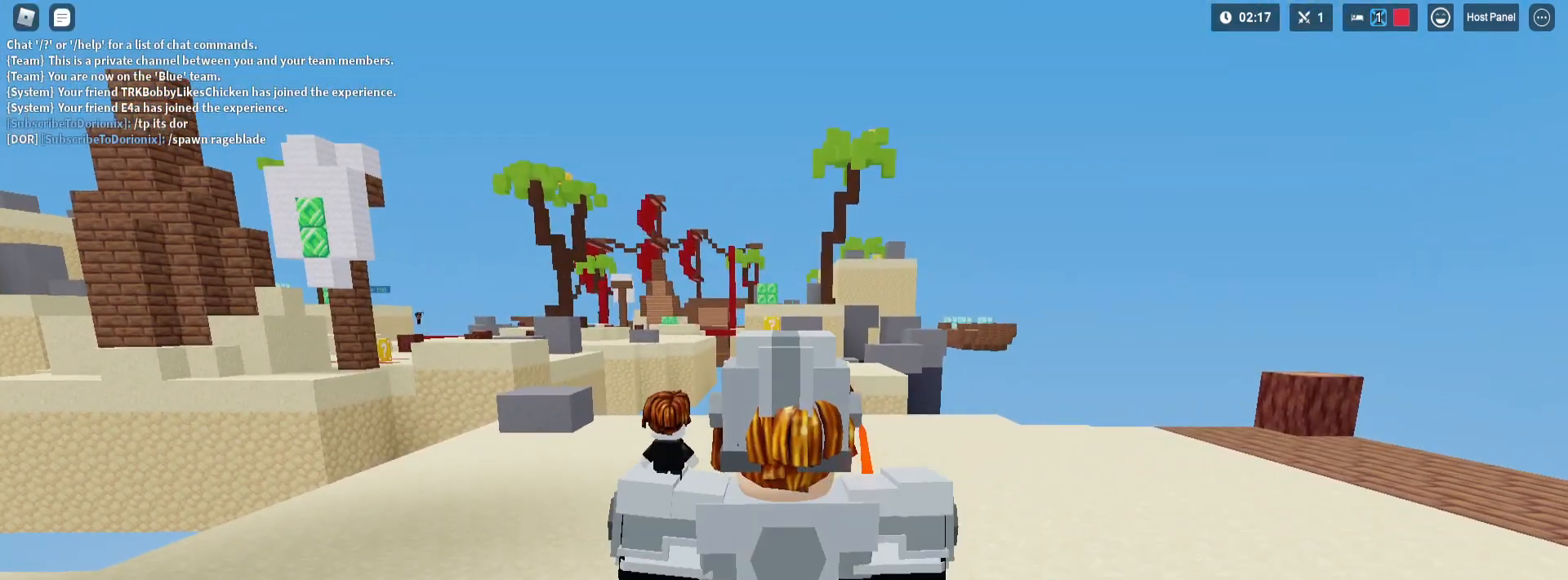
{"keys": [], "mouse": [], "mouse_move": "still", "events": []}
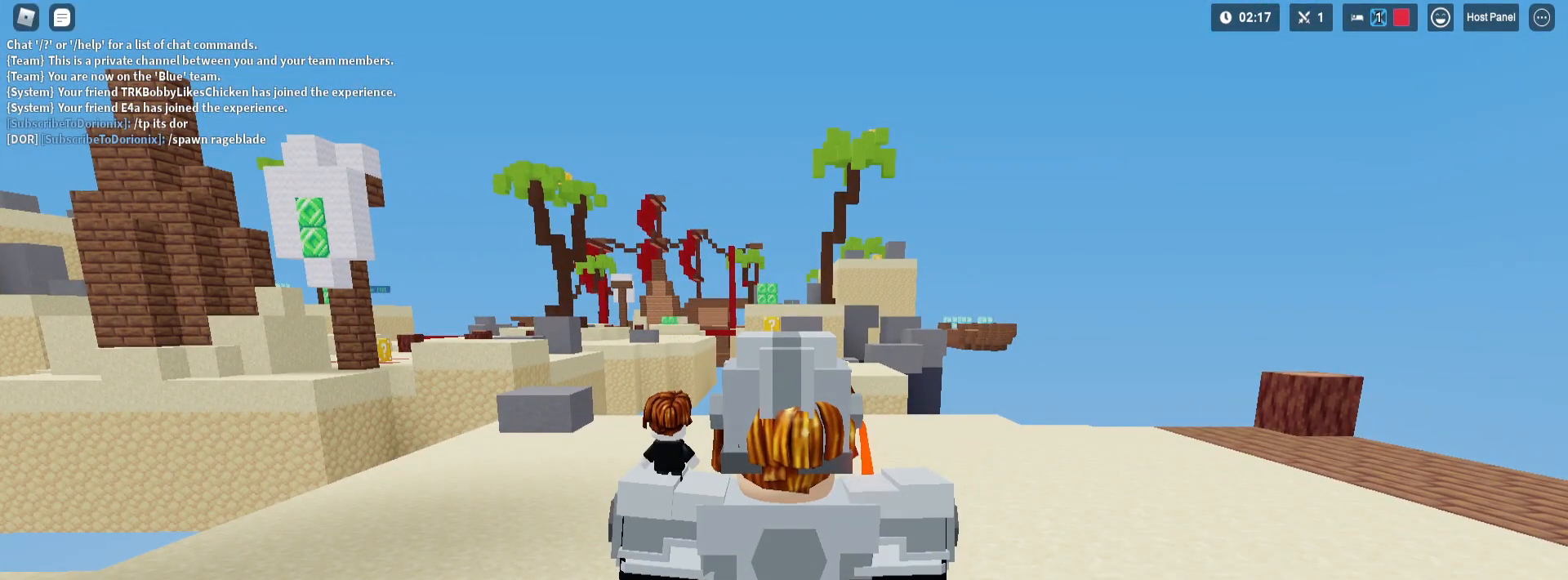
{"keys": [], "mouse": [], "mouse_move": "up", "events": [[117, "mouse_left", "down"], [217, "mouse_left", "up"]]}
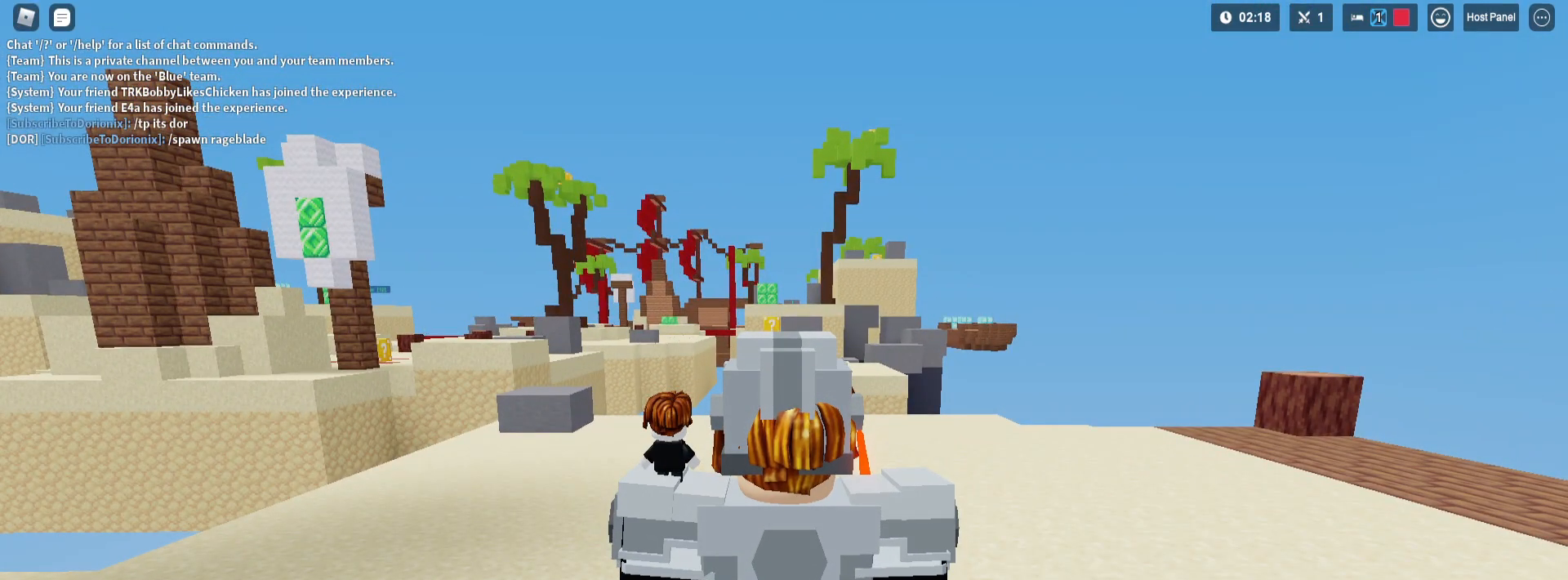
{"keys": [], "mouse": ["right"], "mouse_move": "up-right", "events": [[450, "mouse_right", "down"]]}
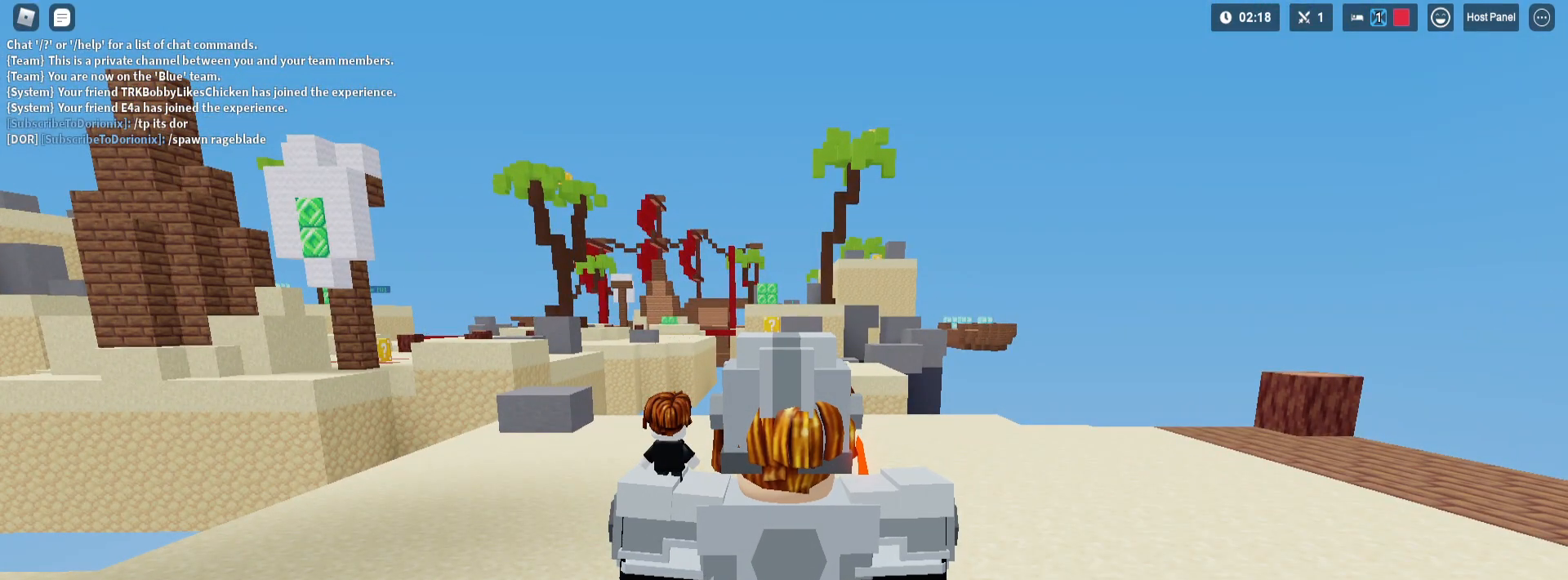
{"keys": [], "mouse": [], "mouse_move": "down", "events": [[50, "mouse_right", "up"]]}
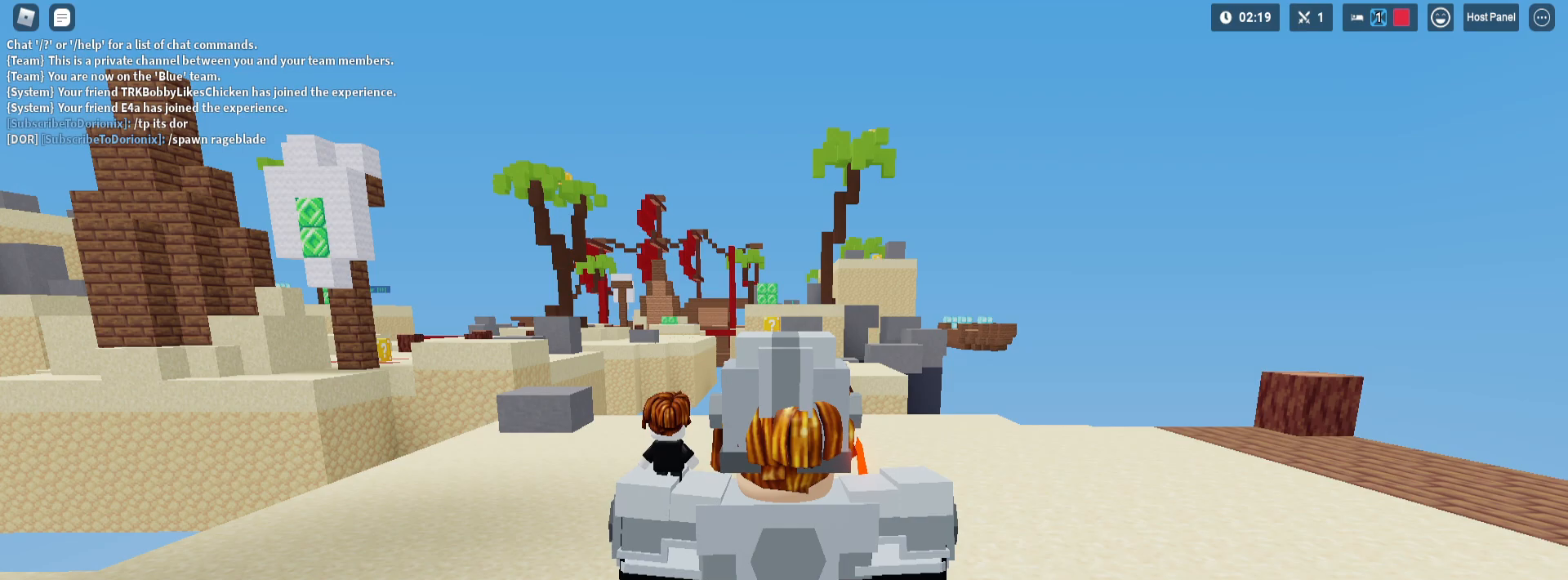
{"keys": [], "mouse": [], "mouse_move": "left", "events": [[250, "mouse_left", "down"], [300, "mouse_left", "up"]]}